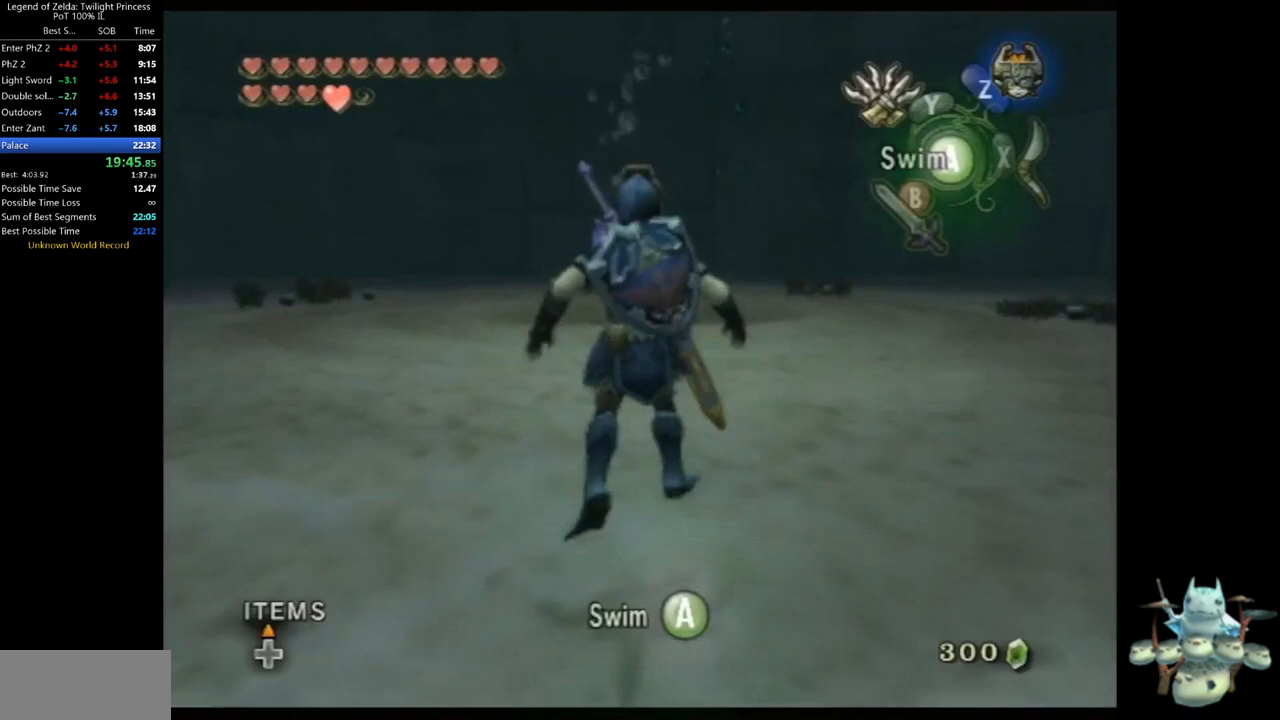
Gameplay with a controller (Nintendo layout); each line is a JSON object with the inputs held at the frame after it (dt_ms = milliseconds from this image to that frame). "events" lists button and stick changes between this image and that frame as [ms after this image, input, new state], when the widget could be followed in between. Not read: L3 R3.
{"dt_ms": 500, "buttons": [], "left_stick": "center", "right_stick": "center", "events": [[100, "DPAD_UP", "down"], [200, "DPAD_UP", "up"], [300, "L1", "down"], [300, "left_stick", "down"], [467, "left_stick", "center"], [500, "L1", "up"]]}
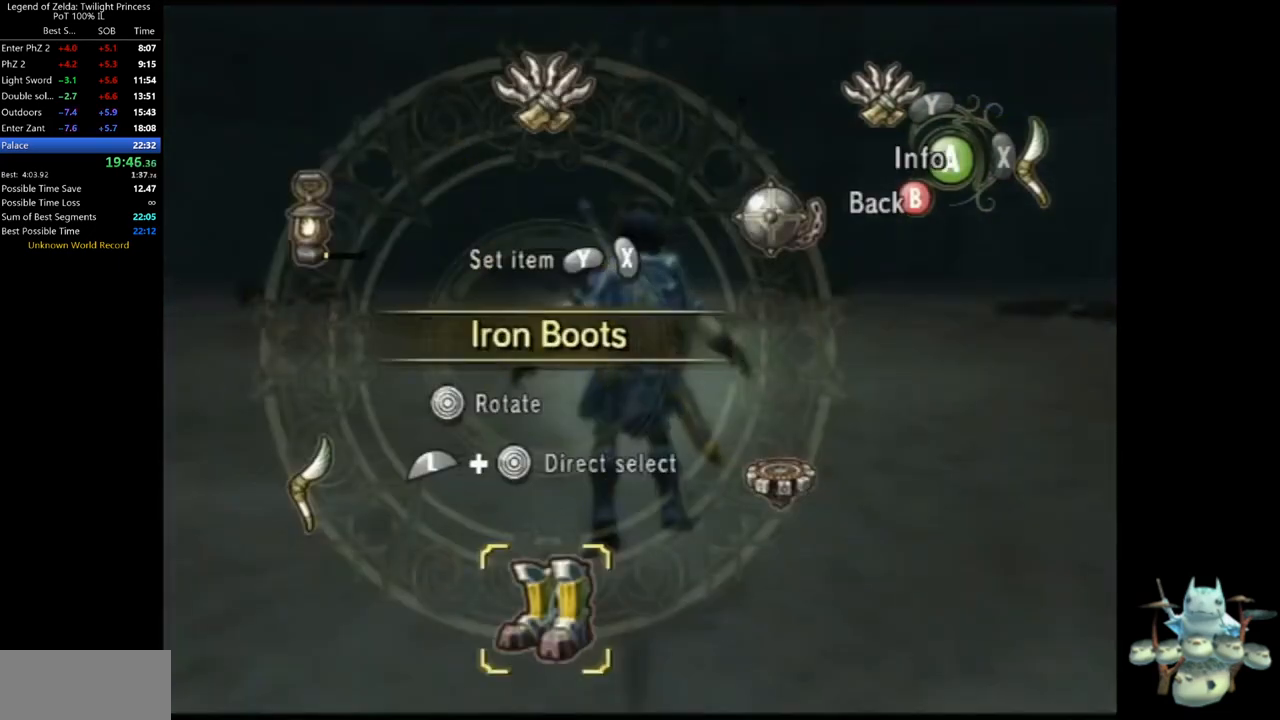
{"dt_ms": 500, "buttons": ["X"], "left_stick": "center", "right_stick": "center", "events": [[33, "X", "down"], [133, "X", "up"], [167, "X", "down"], [233, "X", "up"], [300, "B", "down"], [367, "B", "up"], [500, "X", "down"]]}
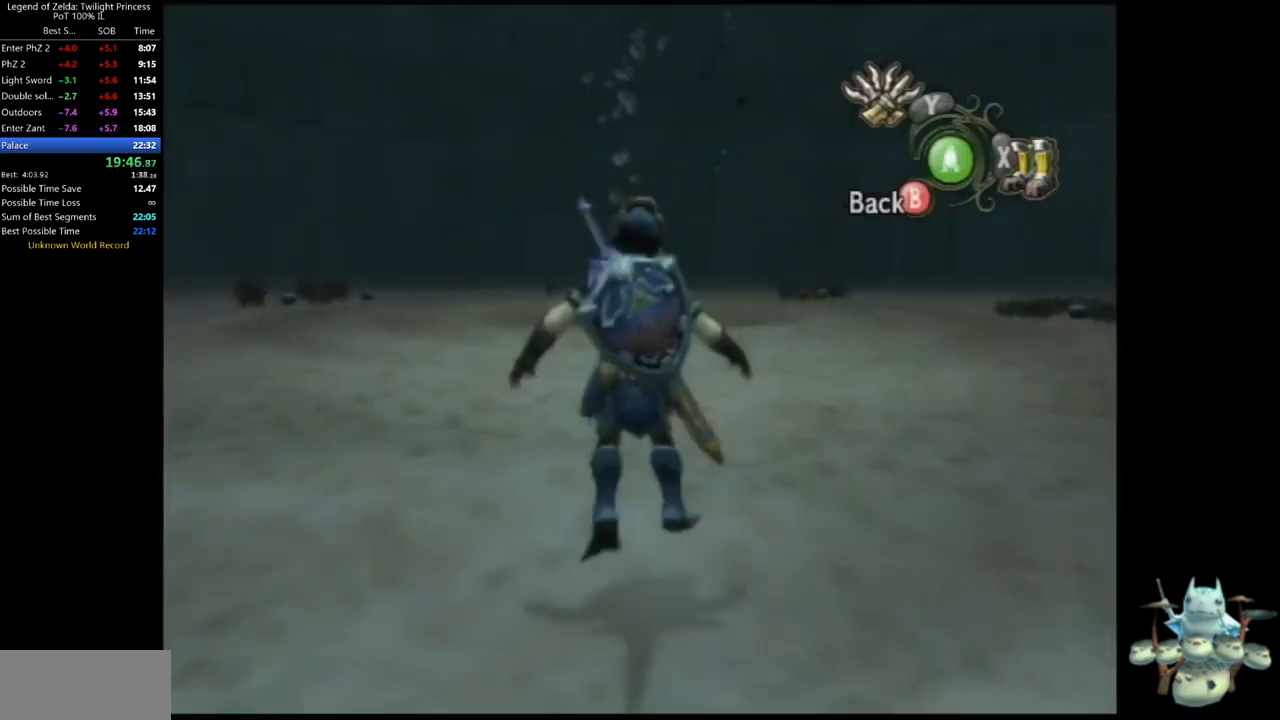
{"dt_ms": 500, "buttons": ["L1"], "left_stick": "center", "right_stick": "center", "events": [[100, "X", "up"], [367, "L1", "down"]]}
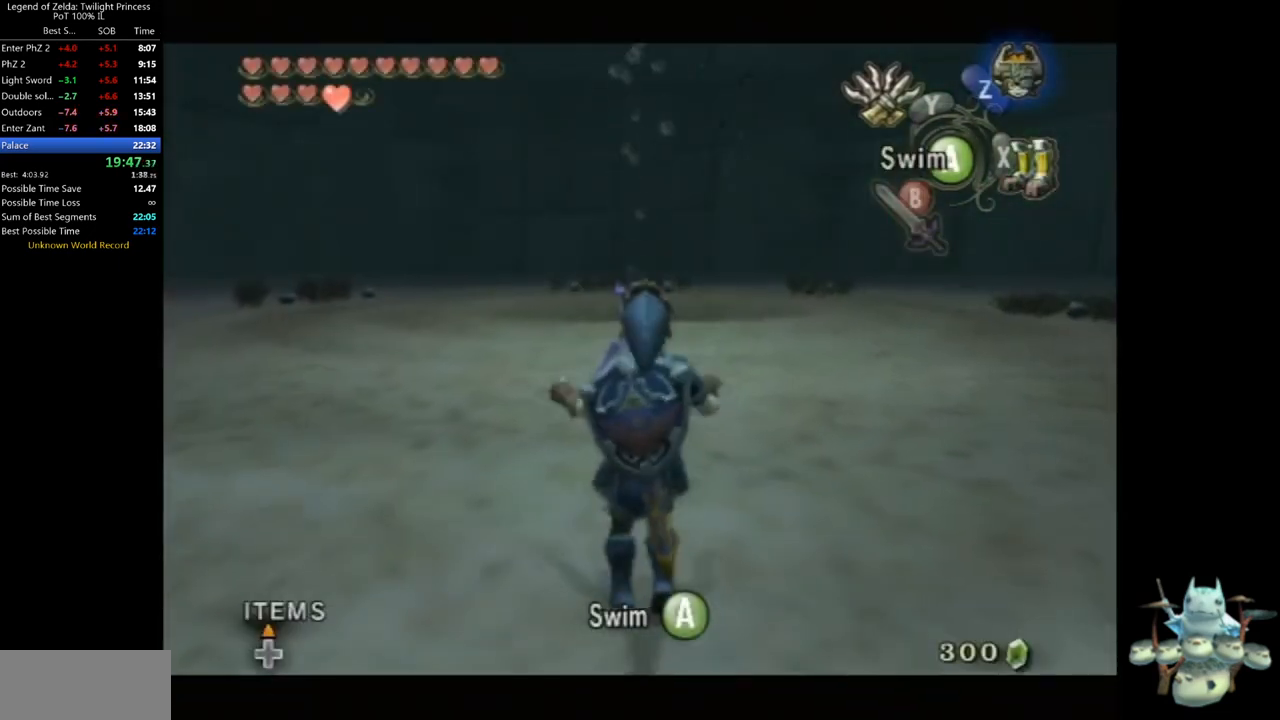
{"dt_ms": 500, "buttons": [], "left_stick": "center", "right_stick": "center", "events": [[200, "L1", "up"], [233, "X", "down"], [300, "X", "up"]]}
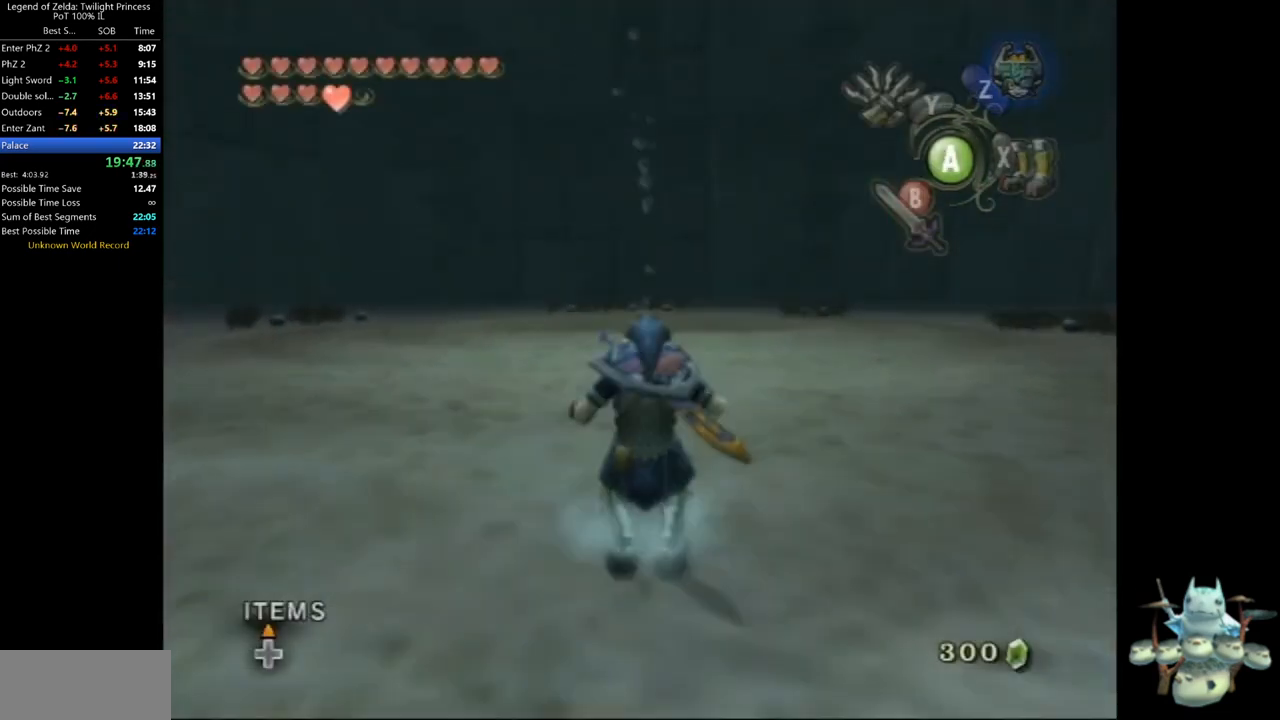
{"dt_ms": 500, "buttons": [], "left_stick": "center", "right_stick": "center", "events": [[67, "L1", "down"], [400, "L1", "up"]]}
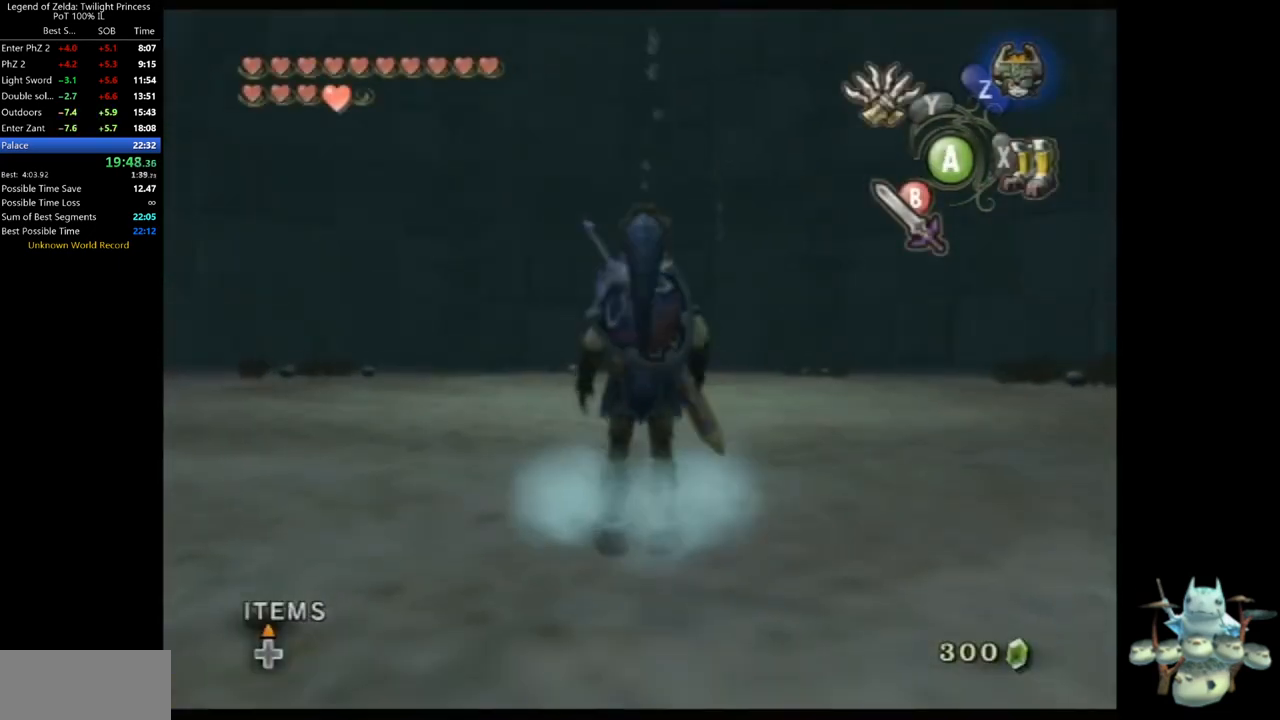
{"dt_ms": 1000, "buttons": [], "left_stick": "center", "right_stick": "center", "events": [[233, "left_stick", "down"], [333, "left_stick", "center"], [500, "left_stick", "up"], [633, "left_stick", "center"]]}
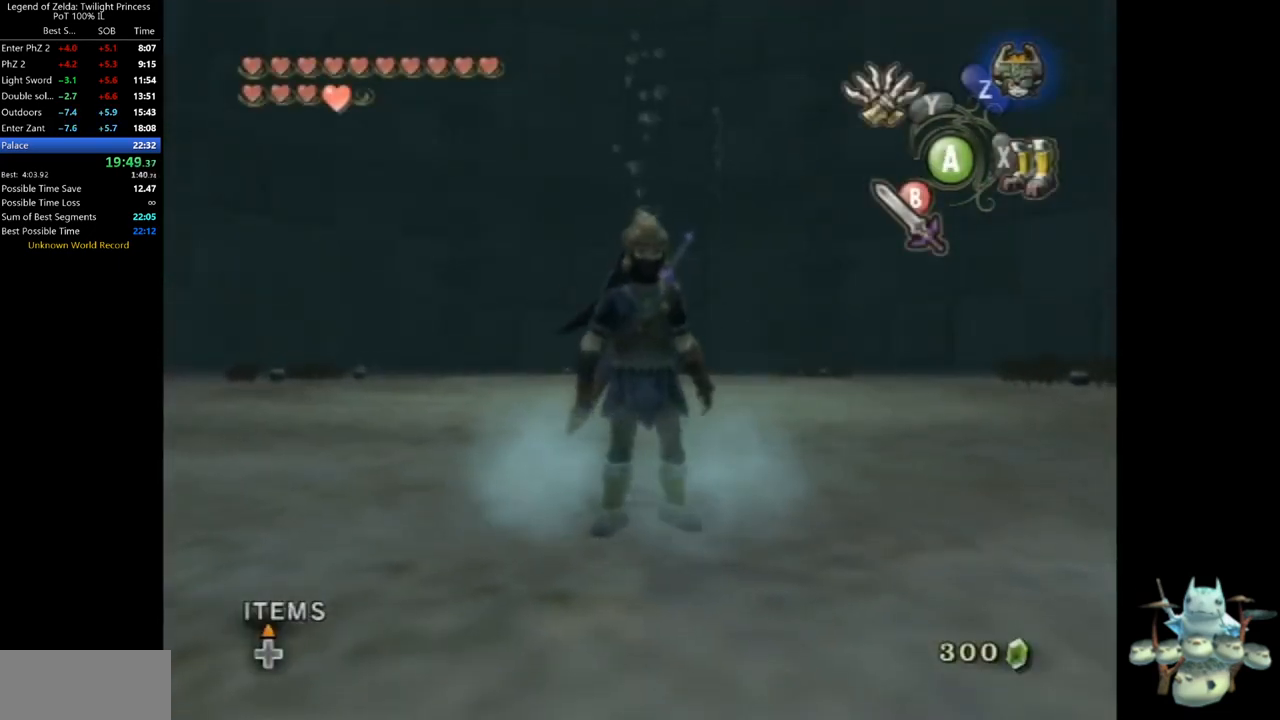
{"dt_ms": 1000, "buttons": ["A", "L1"], "left_stick": "center", "right_stick": "center", "events": [[33, "left_stick", "up"], [133, "left_stick", "center"], [267, "left_stick", "down"], [367, "left_stick", "center"], [533, "left_stick", "up"], [667, "left_stick", "center"], [867, "L1", "down"], [967, "A", "down"]]}
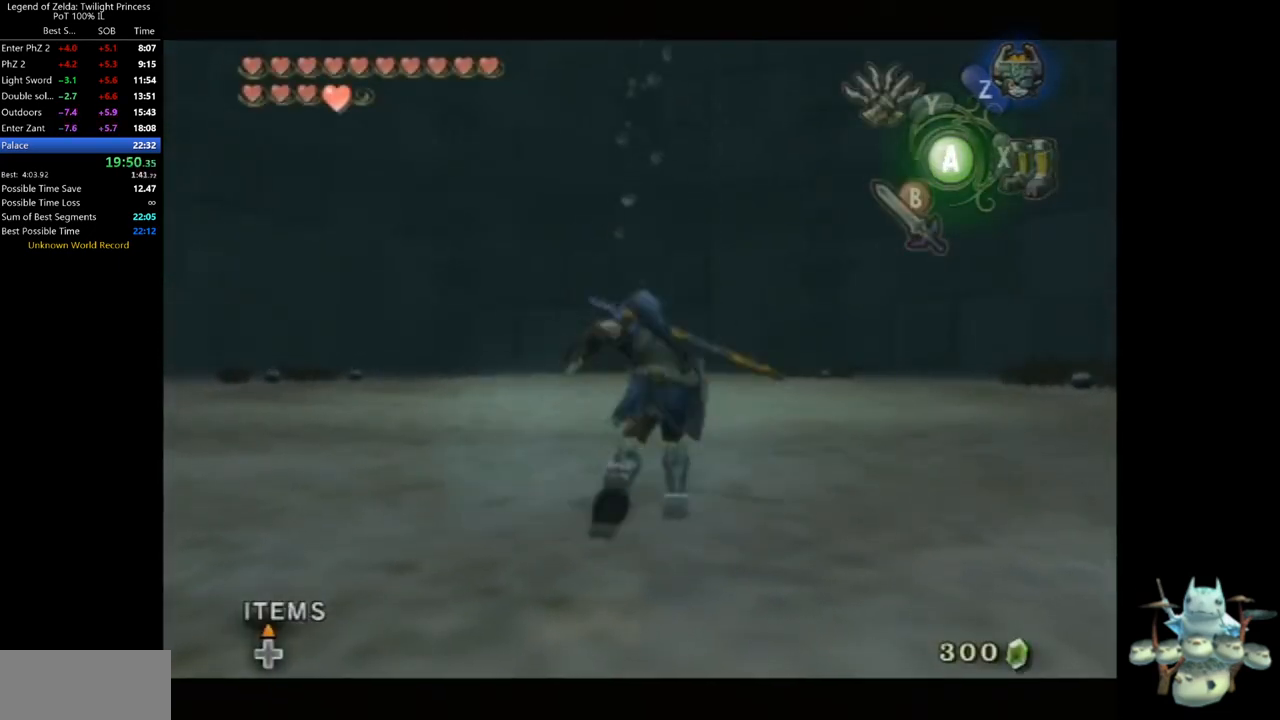
{"dt_ms": 500, "buttons": ["L1"], "left_stick": "center", "right_stick": "center", "events": [[33, "A", "up"]]}
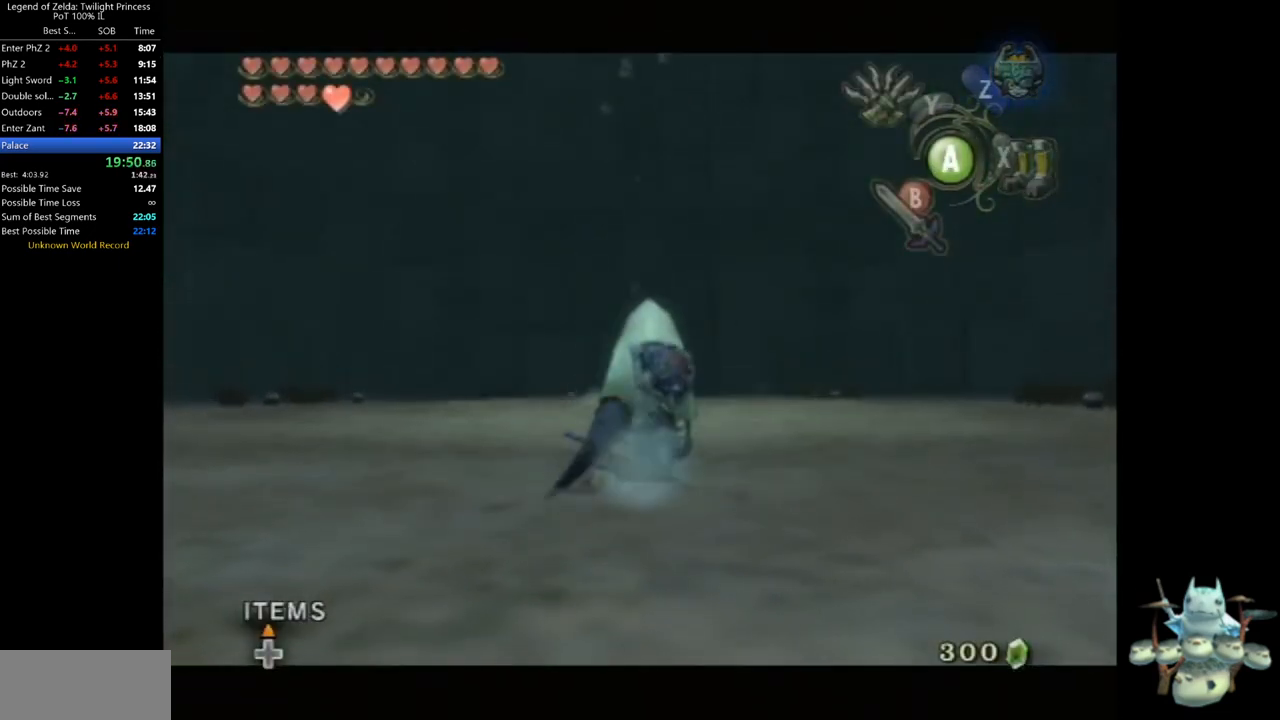
{"dt_ms": 500, "buttons": ["A", "L1"], "left_stick": "center", "right_stick": "center", "events": [[333, "A", "down"], [433, "A", "up"], [500, "A", "down"]]}
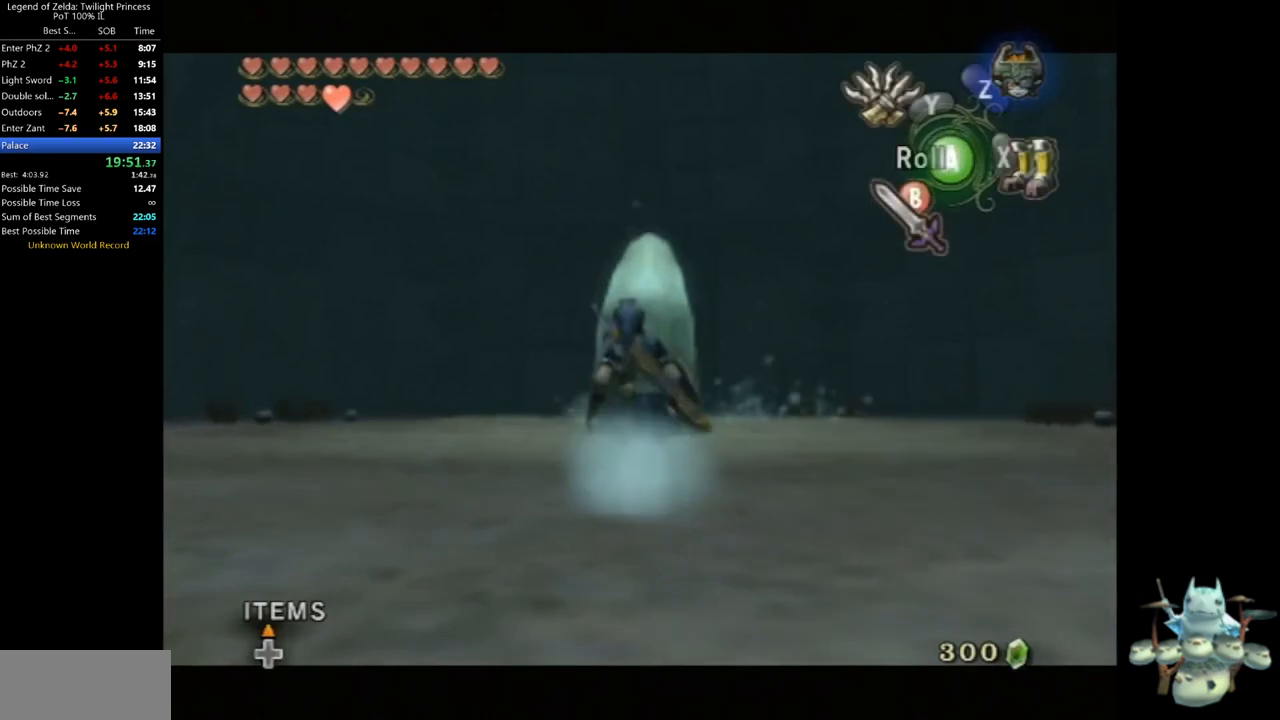
{"dt_ms": 500, "buttons": [], "left_stick": "center", "right_stick": "center", "events": [[67, "A", "up"], [133, "A", "down"], [167, "A", "up"], [500, "L1", "up"]]}
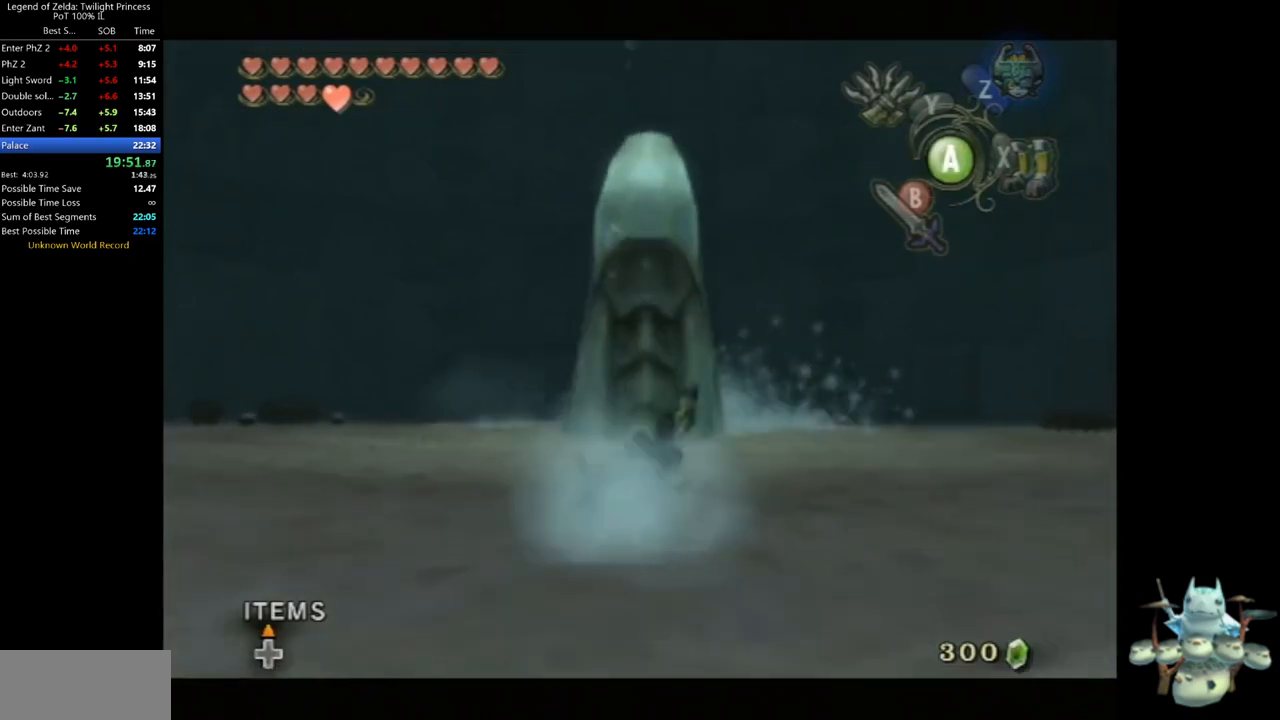
{"dt_ms": 500, "buttons": [], "left_stick": "center", "right_stick": "center", "events": []}
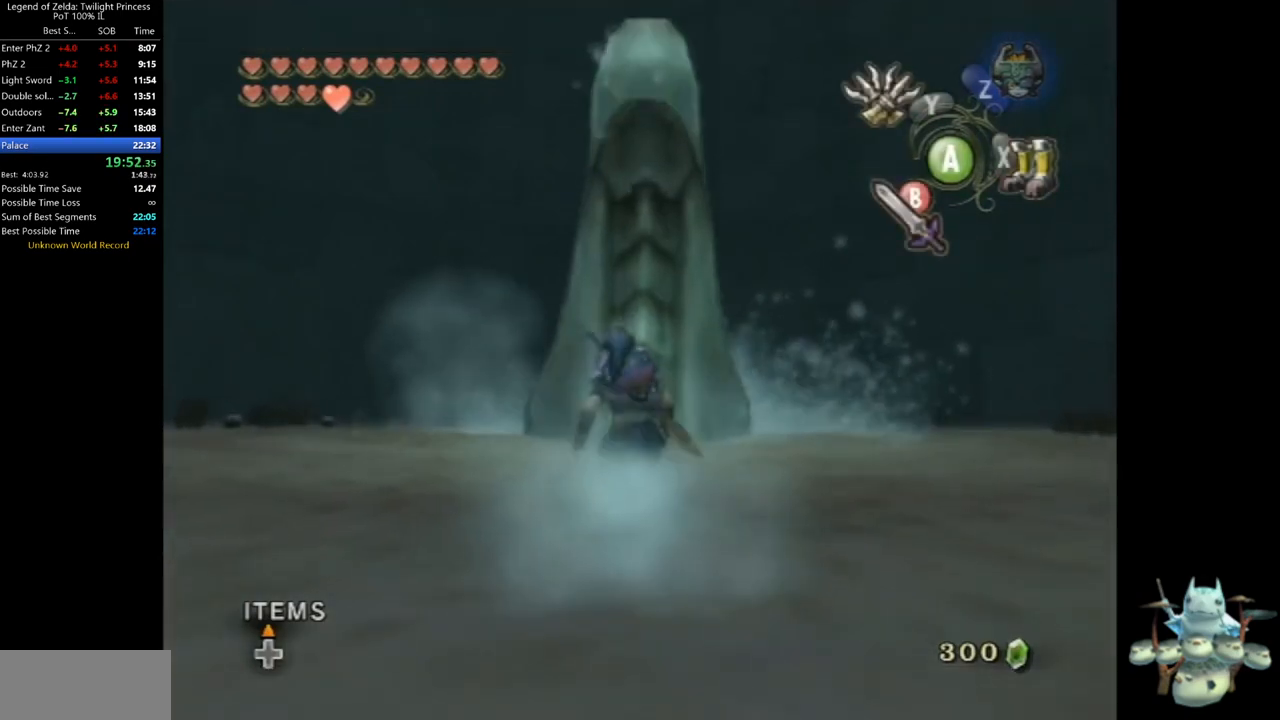
{"dt_ms": 500, "buttons": ["Y"], "left_stick": "center", "right_stick": "center", "events": [[200, "right_stick", "up"], [267, "right_stick", "center"], [467, "Y", "down"]]}
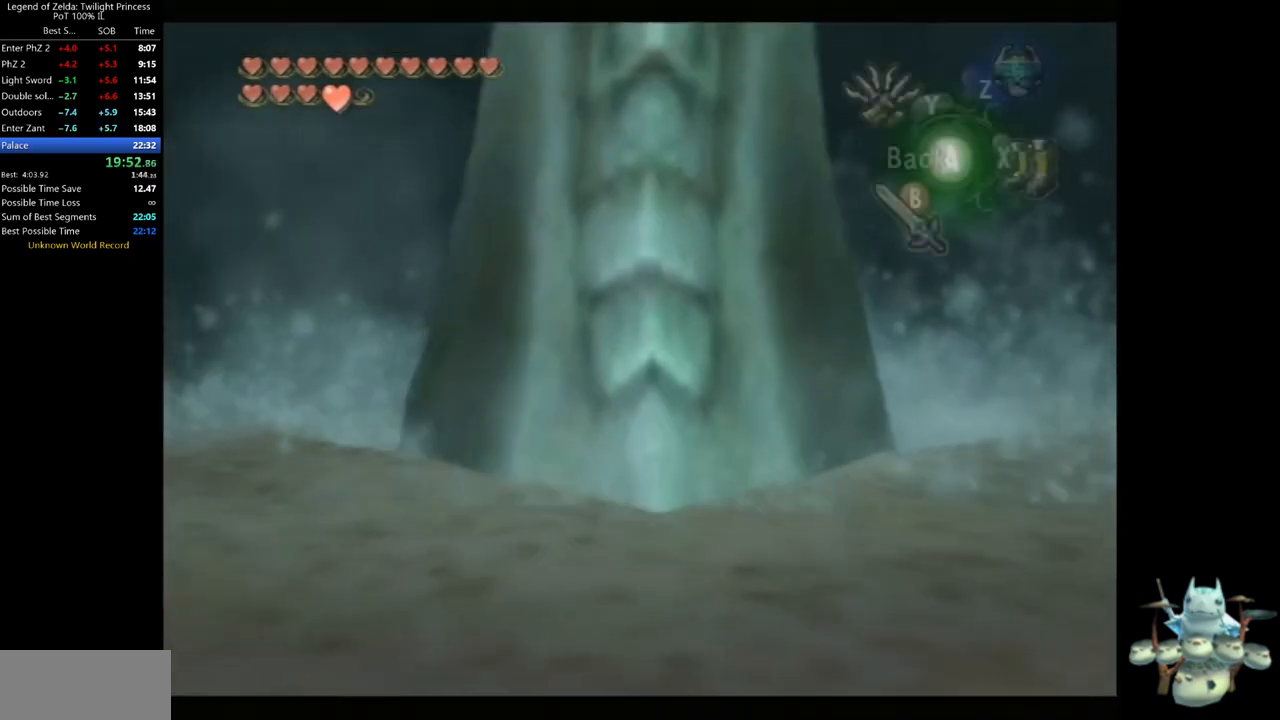
{"dt_ms": 500, "buttons": [], "left_stick": "center", "right_stick": "center", "events": [[33, "Y", "up"]]}
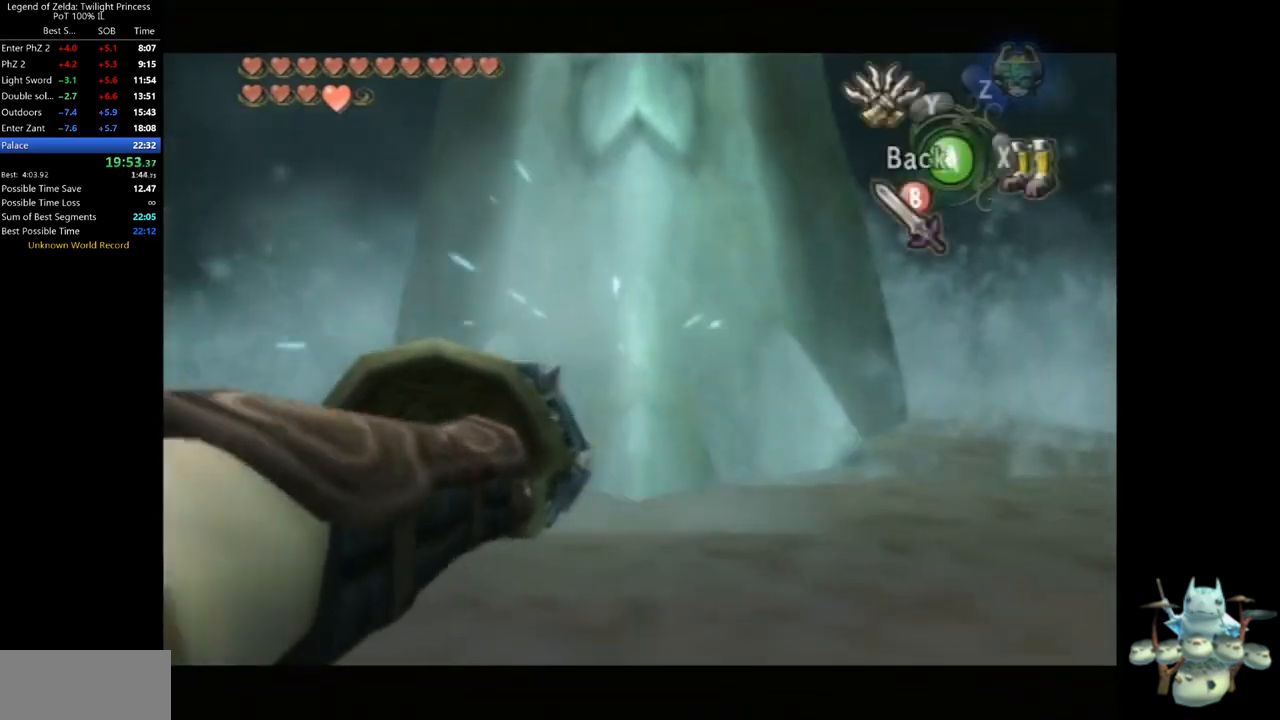
{"dt_ms": 500, "buttons": [], "left_stick": "center", "right_stick": "center", "events": [[67, "Y", "down"], [167, "Y", "up"]]}
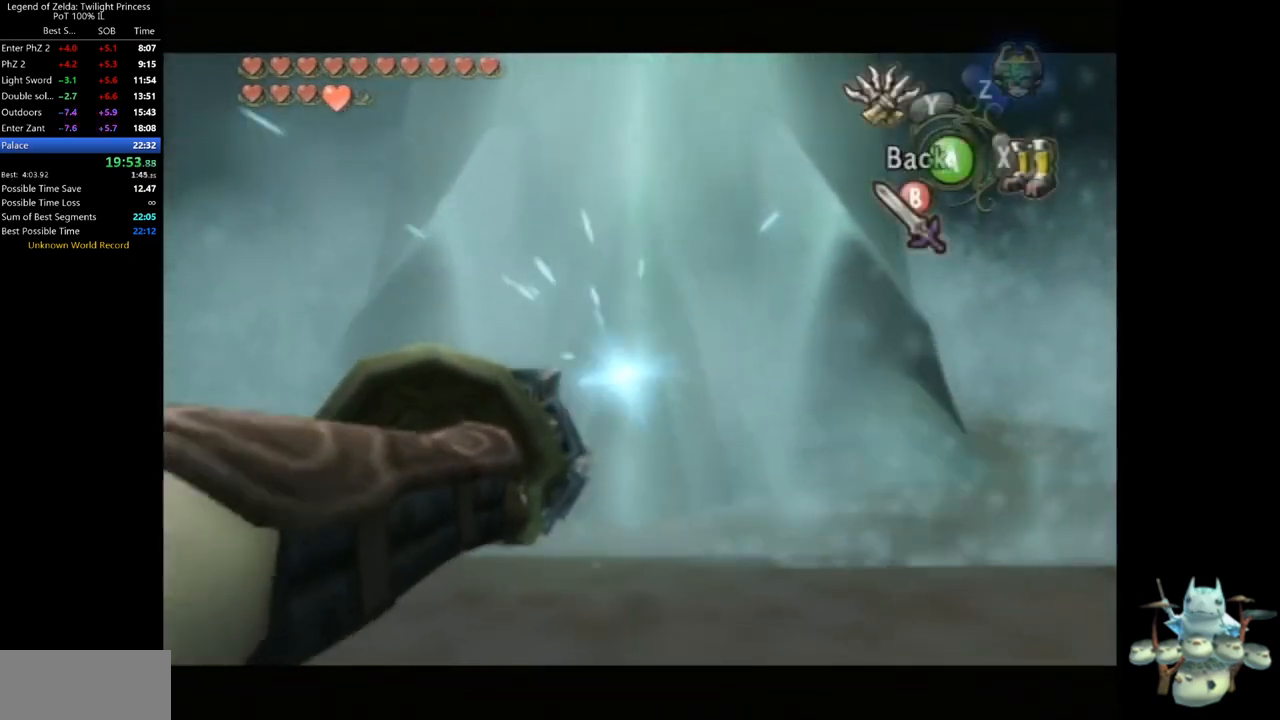
{"dt_ms": 500, "buttons": [], "left_stick": "center", "right_stick": "center", "events": [[133, "Y", "down"], [200, "Y", "up"]]}
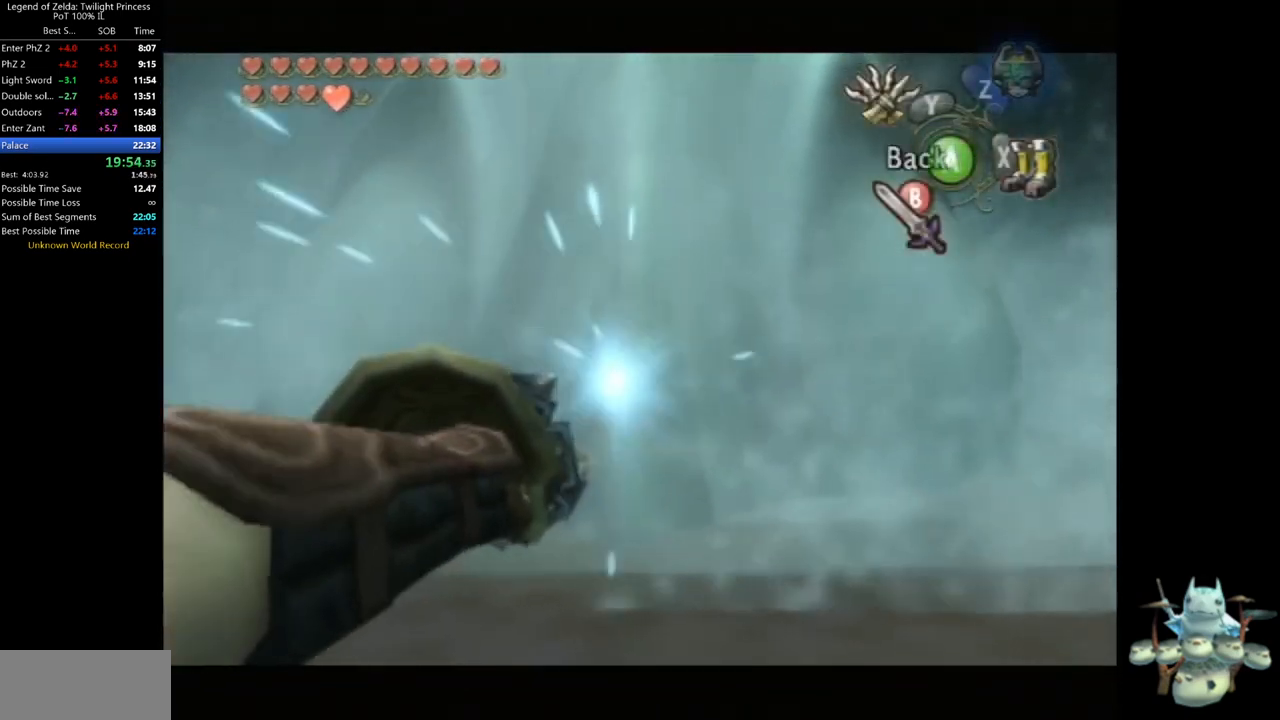
{"dt_ms": 500, "buttons": [], "left_stick": "center", "right_stick": "center", "events": [[167, "Y", "down"], [200, "Y", "up"]]}
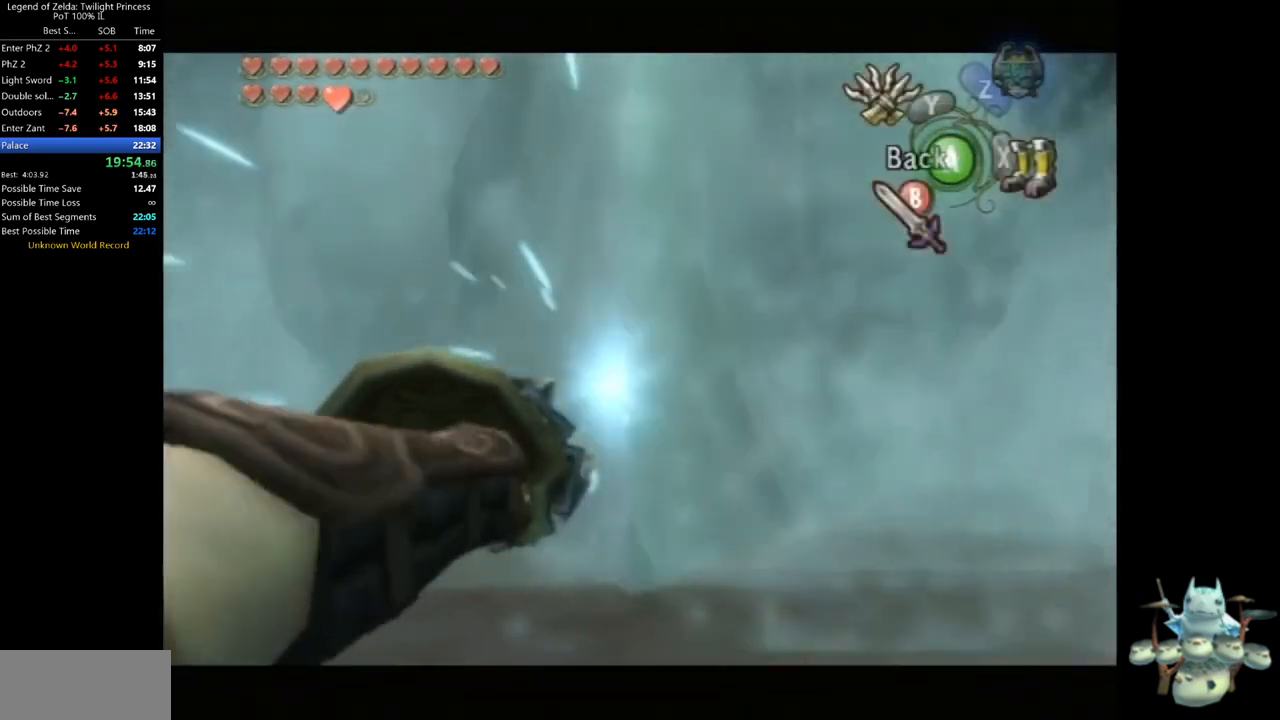
{"dt_ms": 500, "buttons": [], "left_stick": "center", "right_stick": "center", "events": [[200, "Y", "down"], [233, "Y", "up"]]}
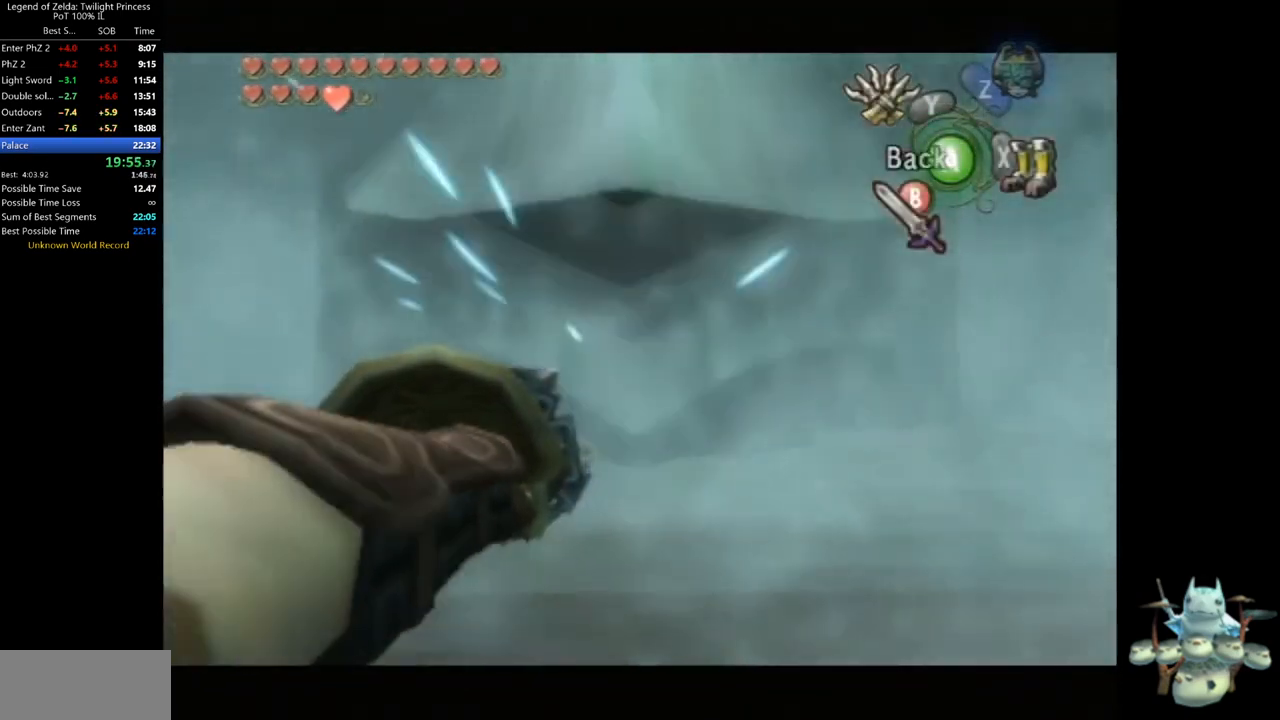
{"dt_ms": 500, "buttons": [], "left_stick": "center", "right_stick": "center", "events": [[167, "Y", "down"], [233, "Y", "up"]]}
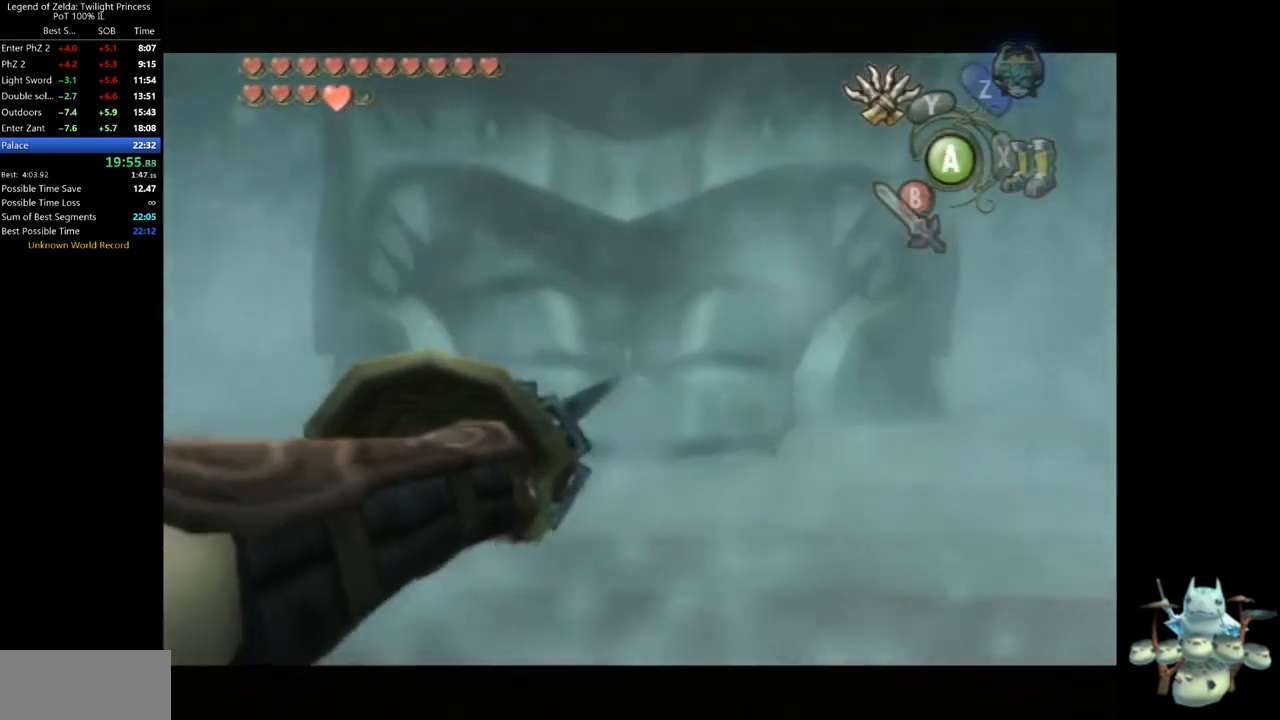
{"dt_ms": 500, "buttons": [], "left_stick": "center", "right_stick": "center", "events": [[233, "Y", "down"], [367, "Y", "up"]]}
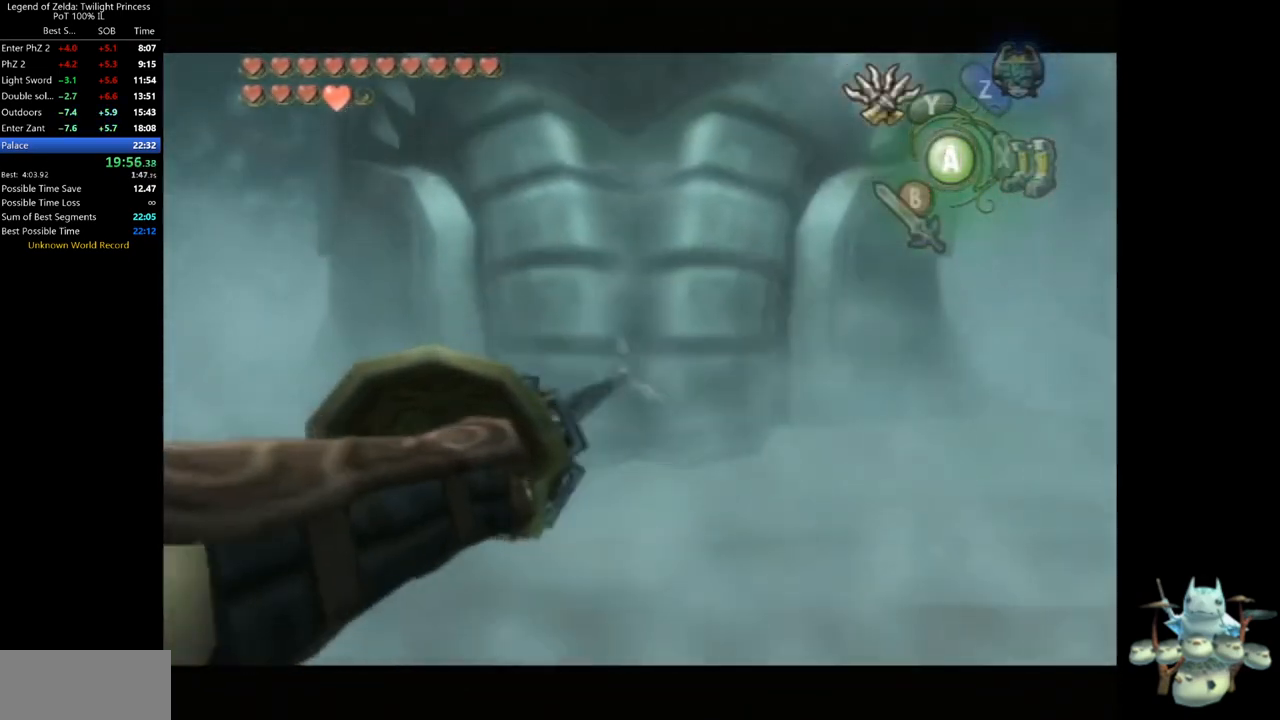
{"dt_ms": 500, "buttons": ["Y"], "left_stick": "center", "right_stick": "center", "events": [[500, "Y", "down"]]}